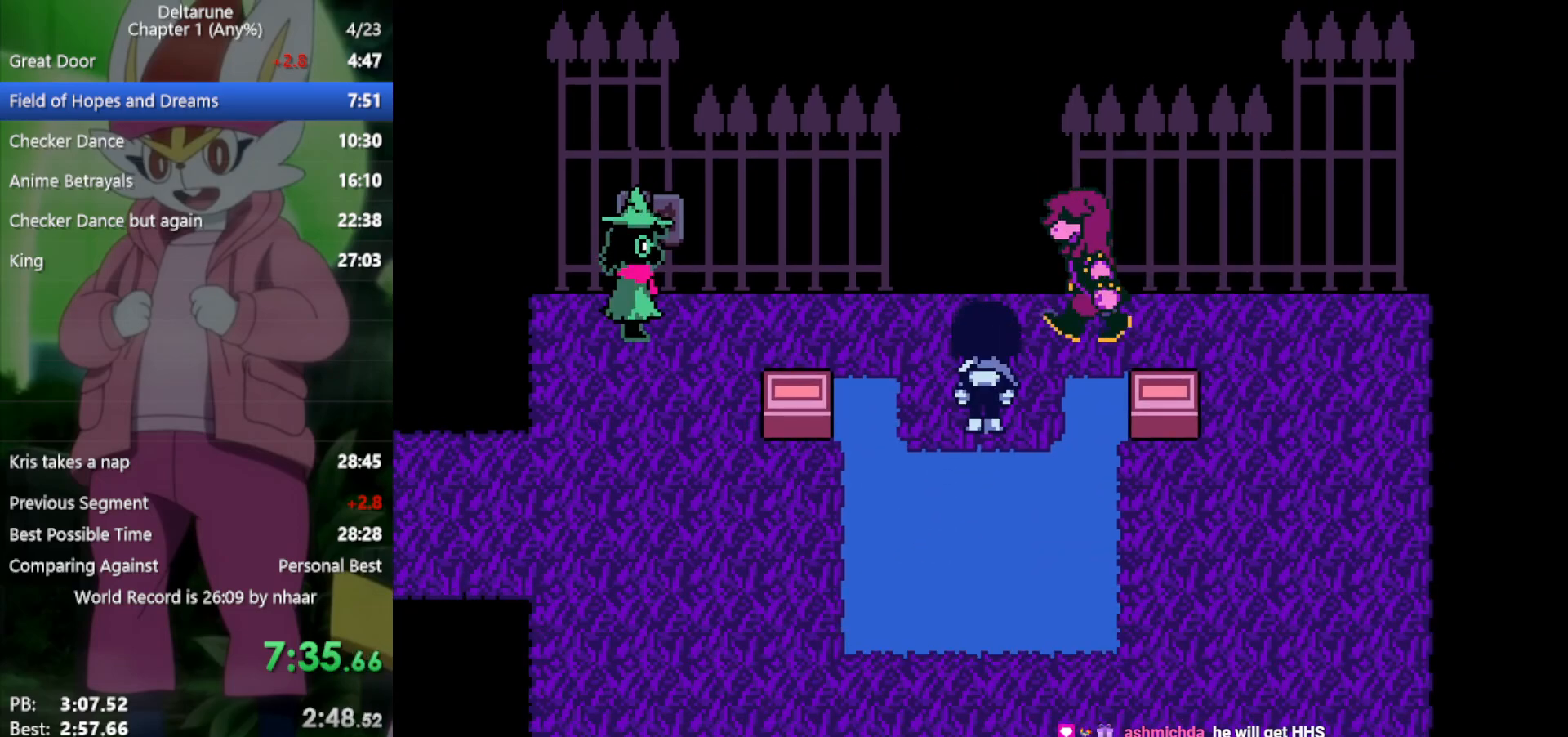
Gameplay with keyboard; each line is a JSON object with the keys held at the frame after it. "events" lists presses ("down") and releases ("up") of "c", "ctrl", "down", "left", "return", "right", "shift", "up", "x" and "z" between this image and that frame as [ms after this image, input, new state], when the widget could be followed in between. No other keys are recorded. Mouse input is not recorded.
{"keys": ["up", "x"], "events": []}
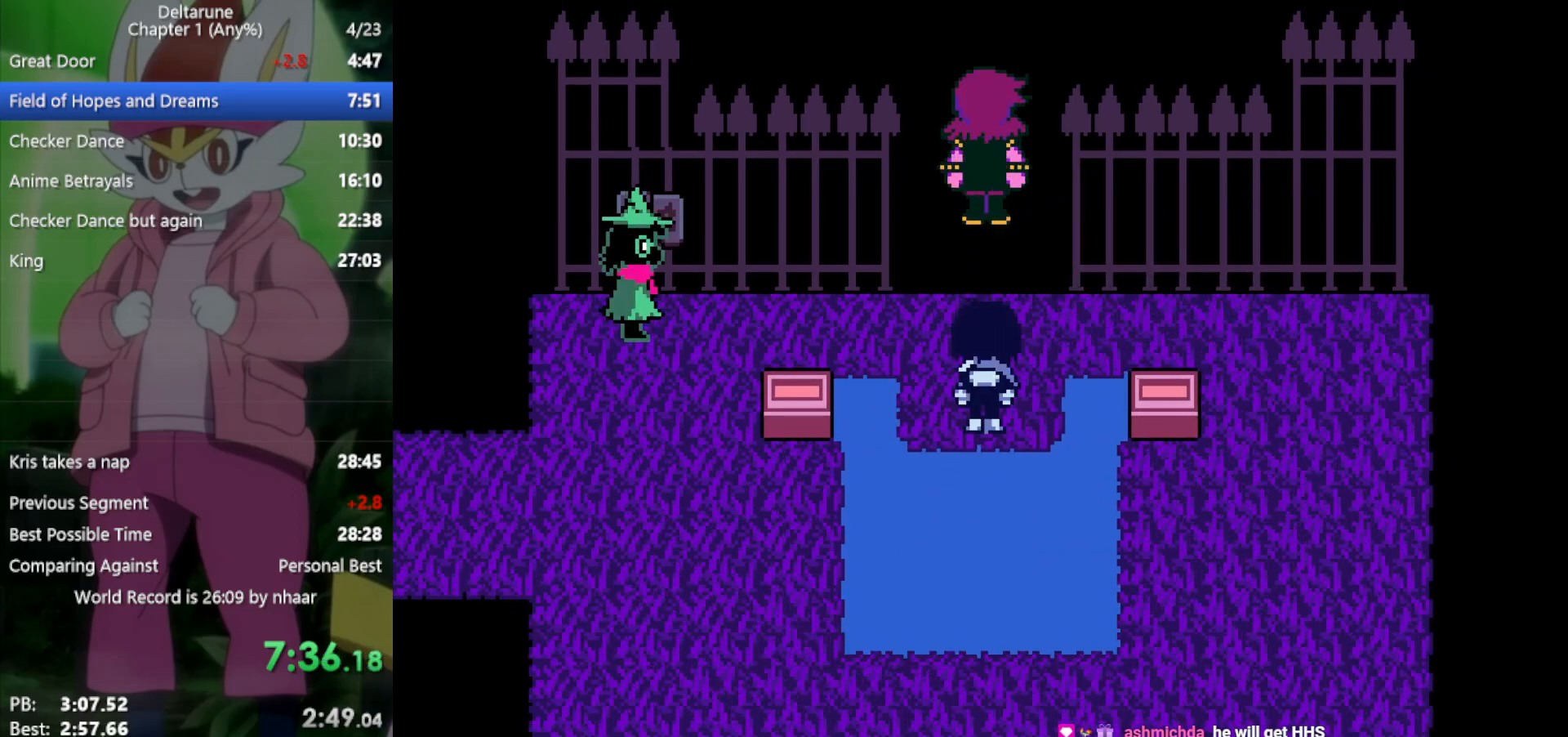
{"keys": ["up", "x"], "events": []}
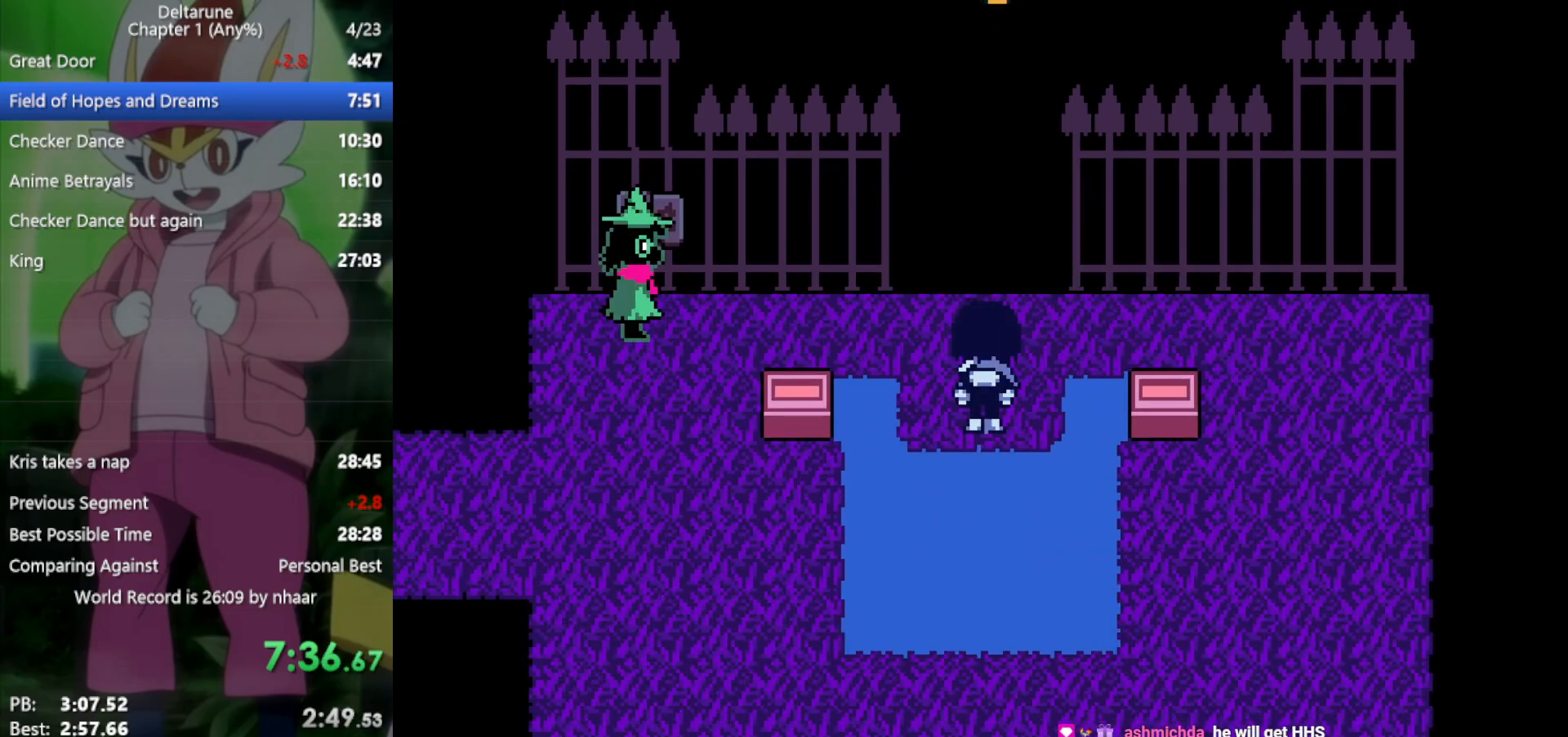
{"keys": ["up", "x"], "events": []}
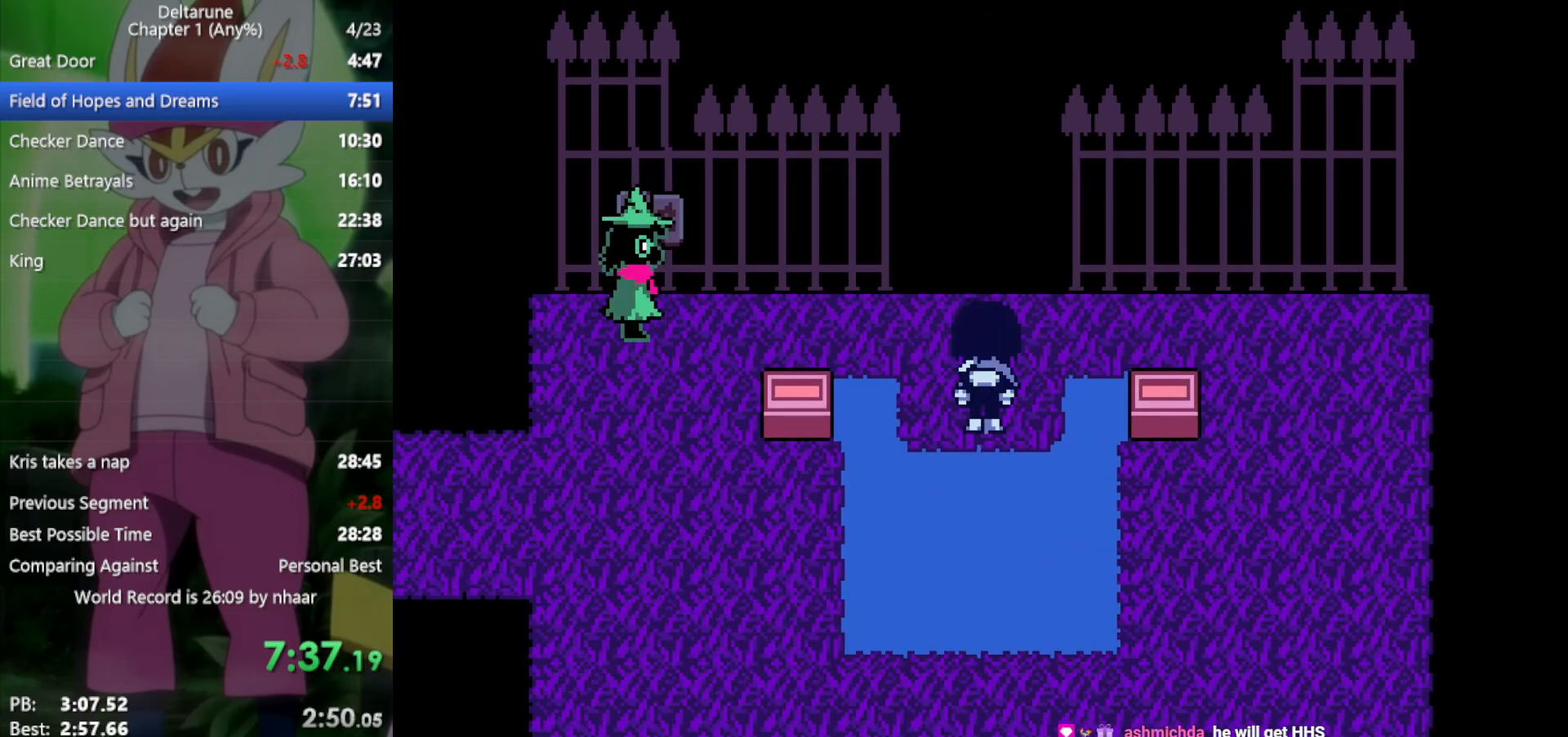
{"keys": ["up", "x"], "events": []}
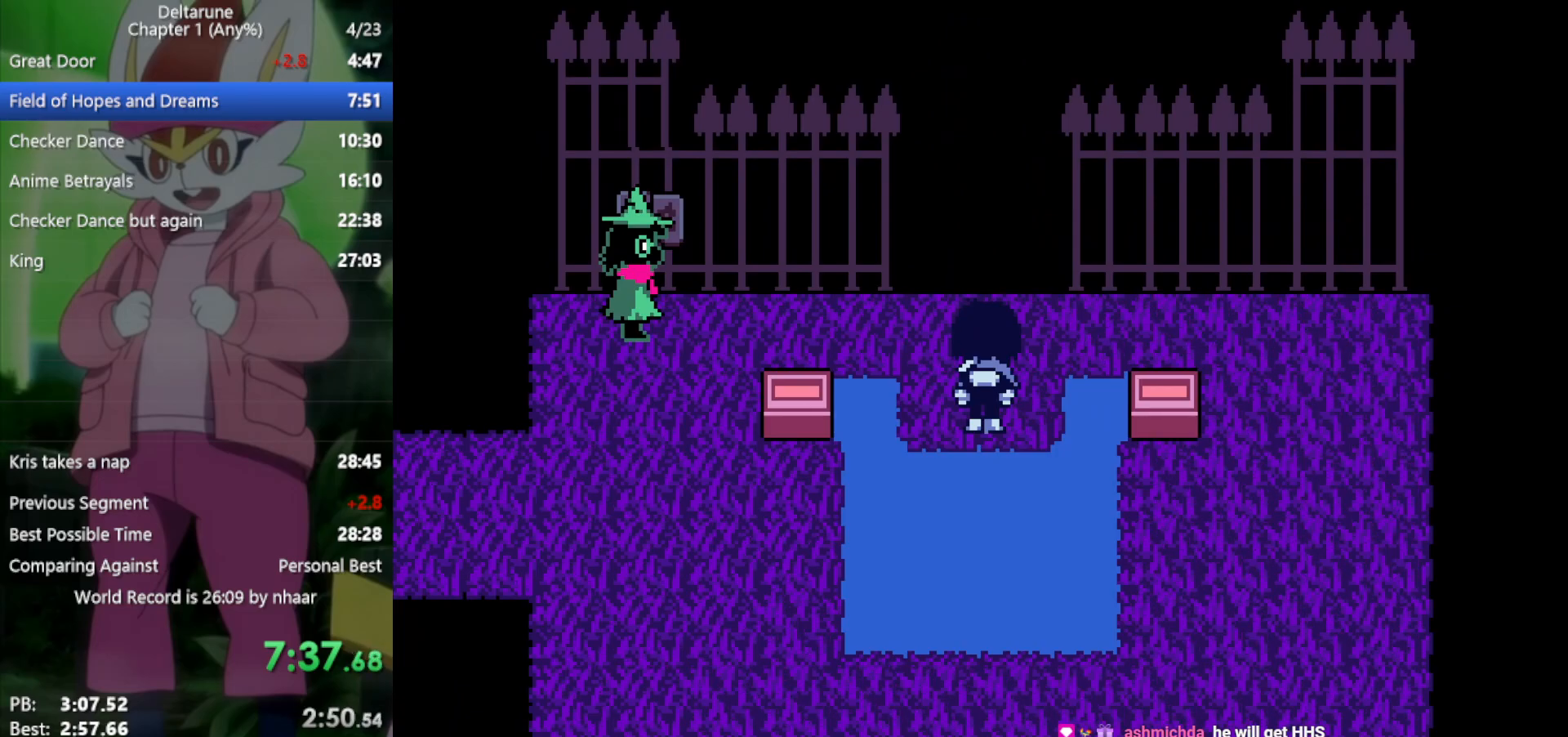
{"keys": ["up", "x"], "events": []}
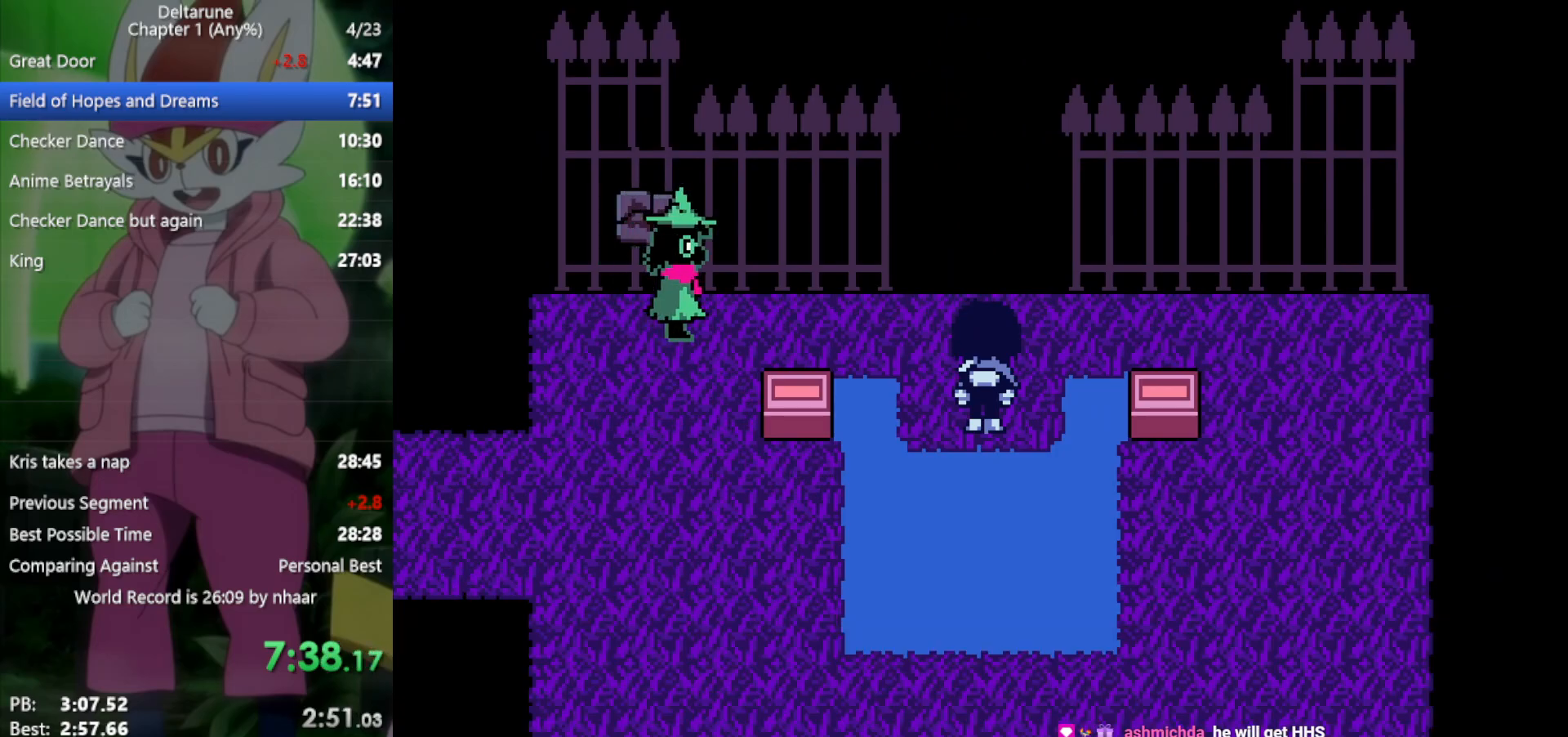
{"keys": ["up", "x"], "events": []}
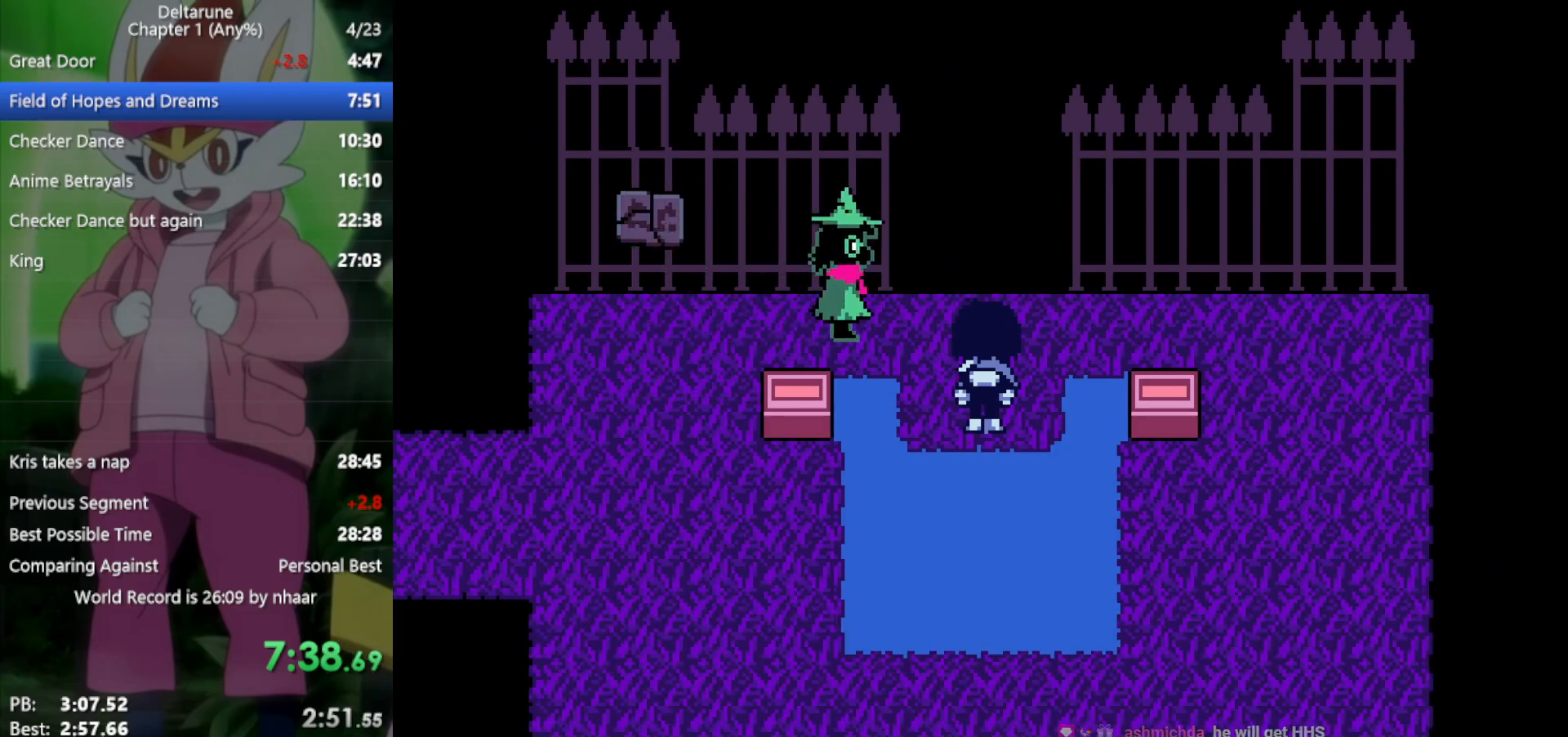
{"keys": ["up", "x"], "events": []}
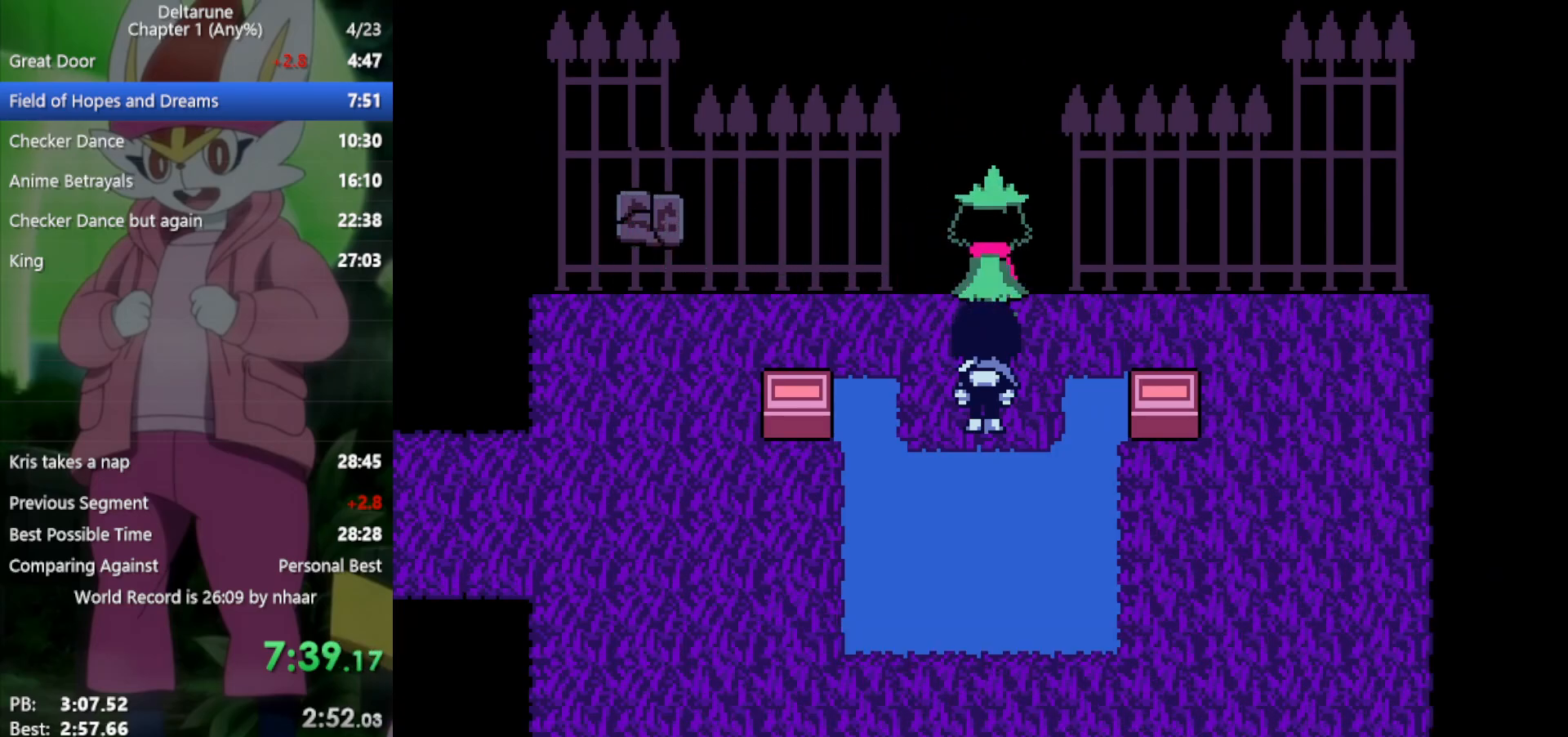
{"keys": ["up", "x"], "events": []}
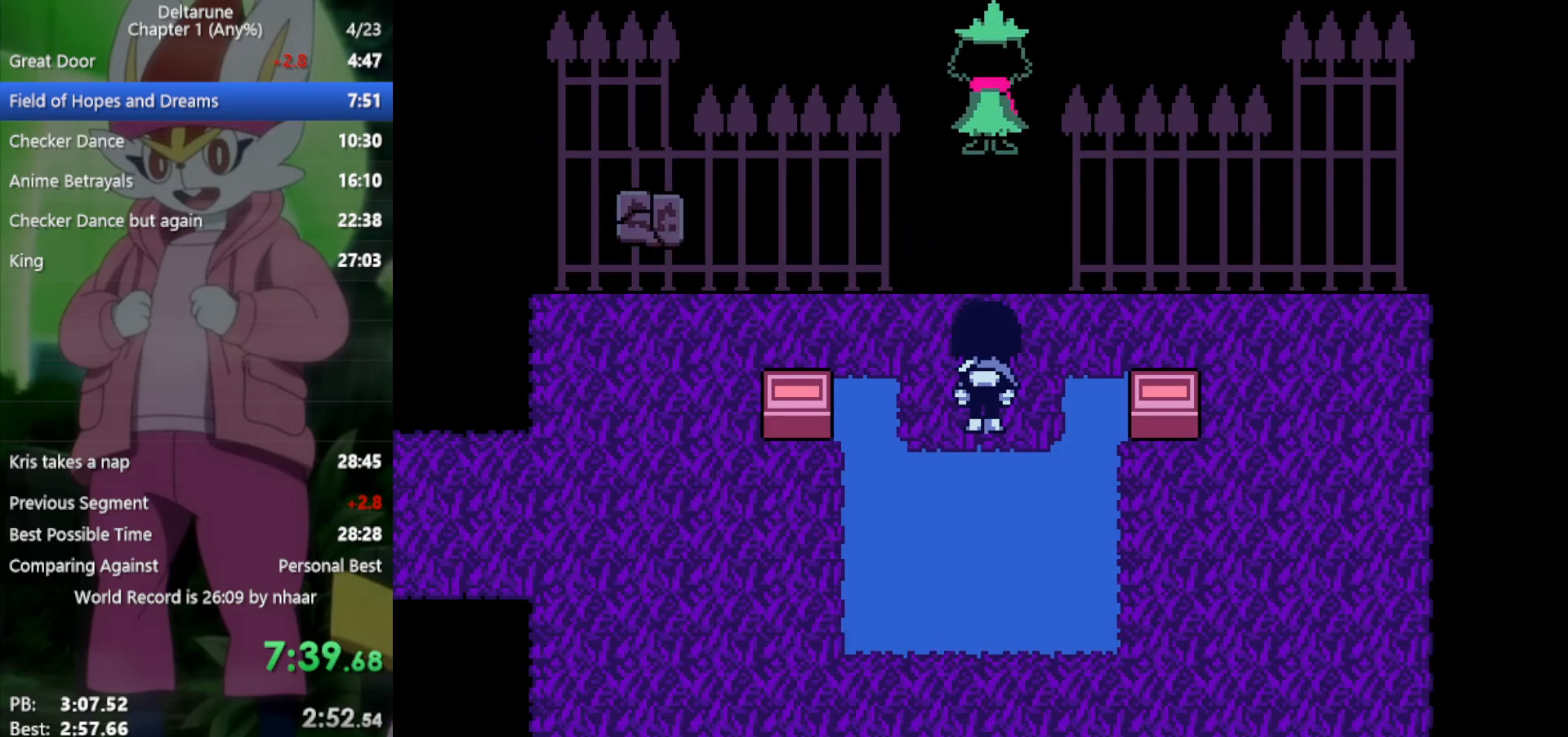
{"keys": ["up", "x"], "events": []}
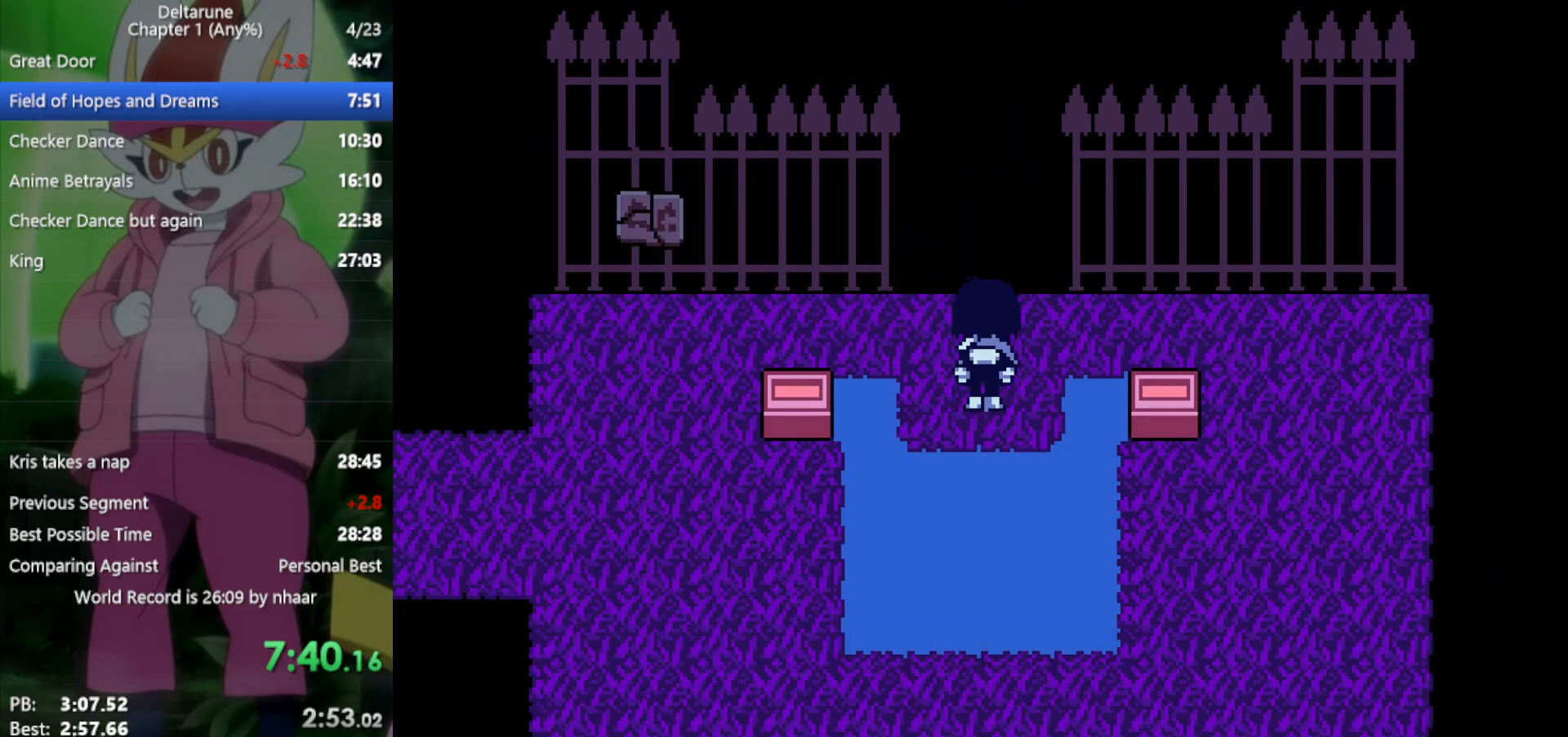
{"keys": ["up", "x"], "events": []}
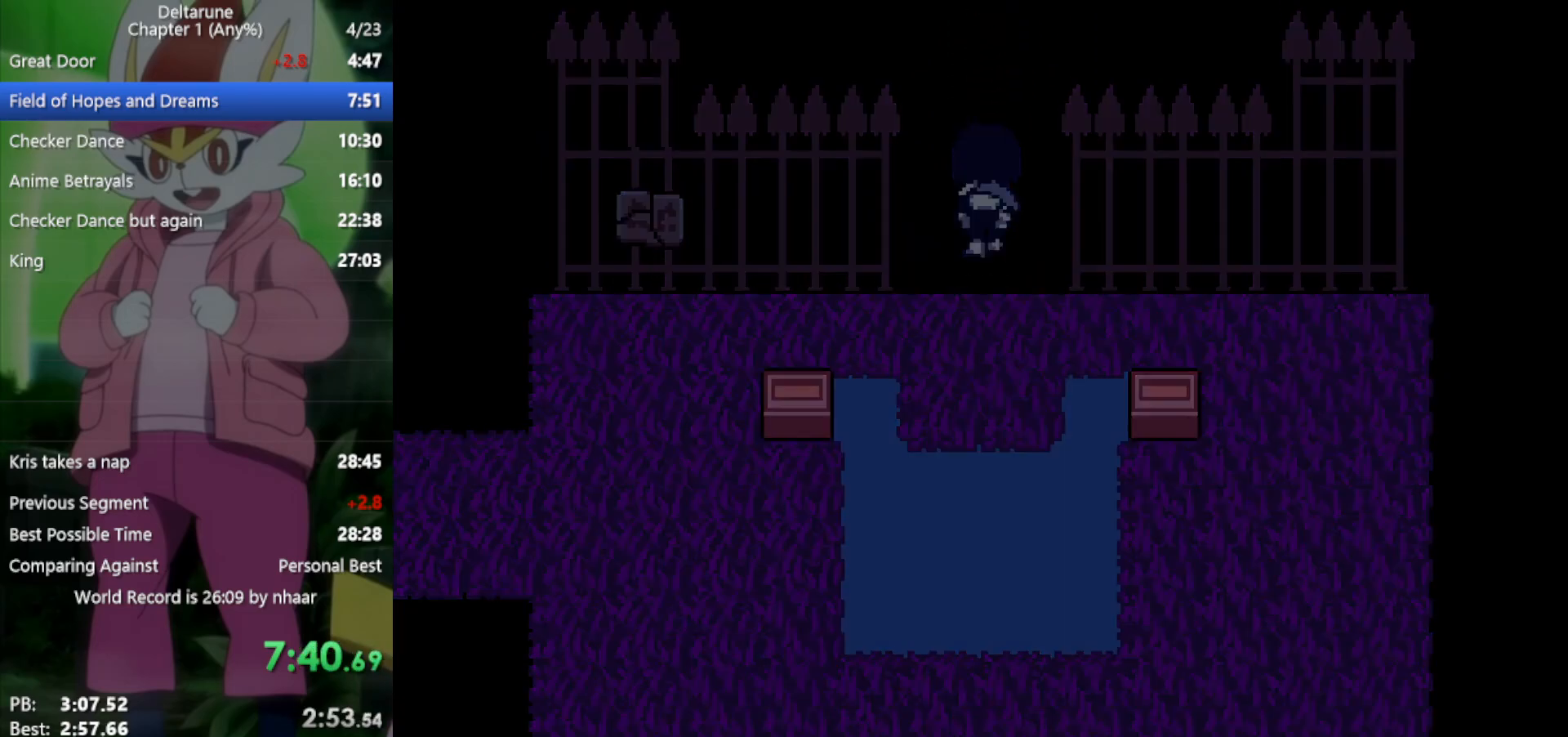
{"keys": ["up", "x"], "events": []}
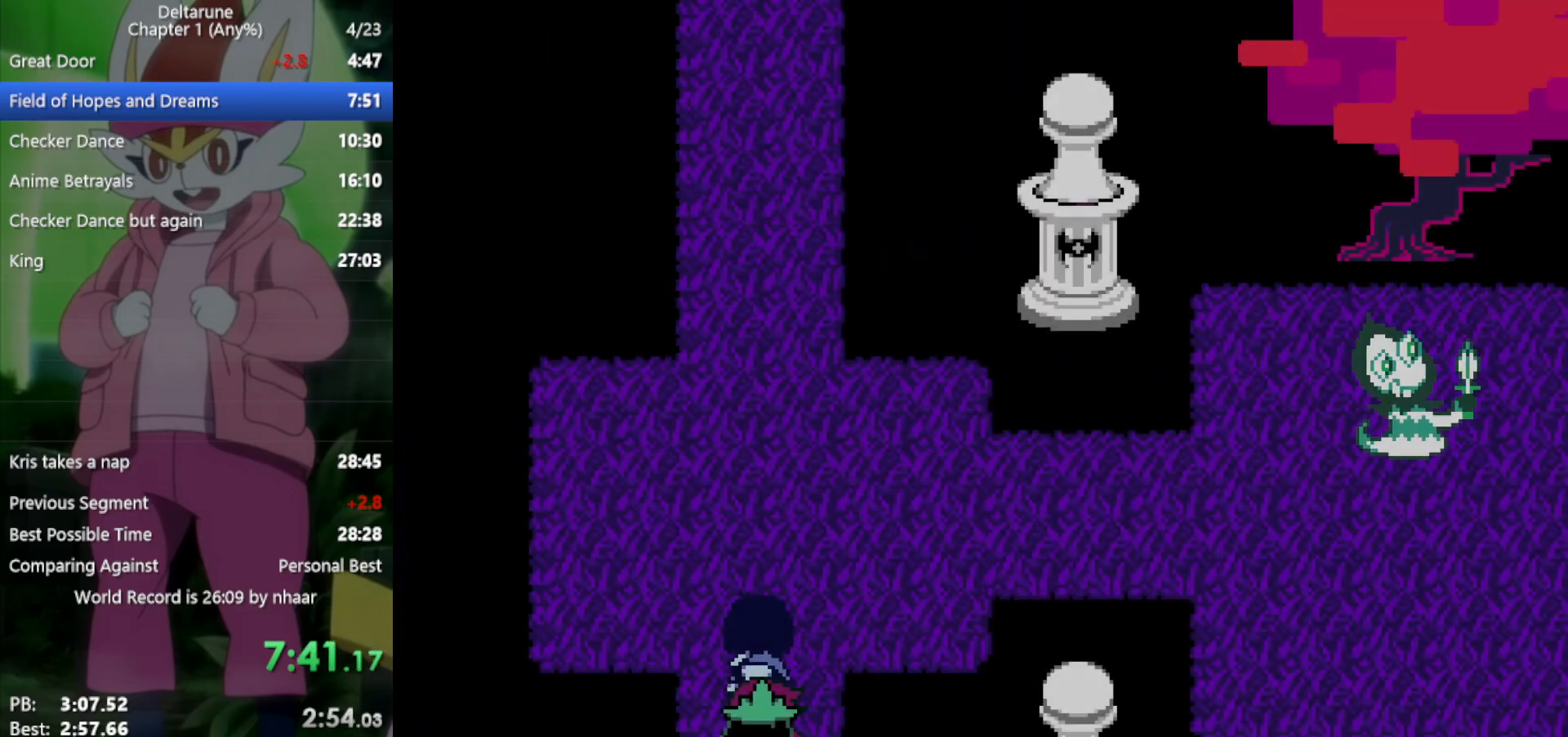
{"keys": ["right", "x"], "events": [[400, "right", "down"], [433, "up", "up"]]}
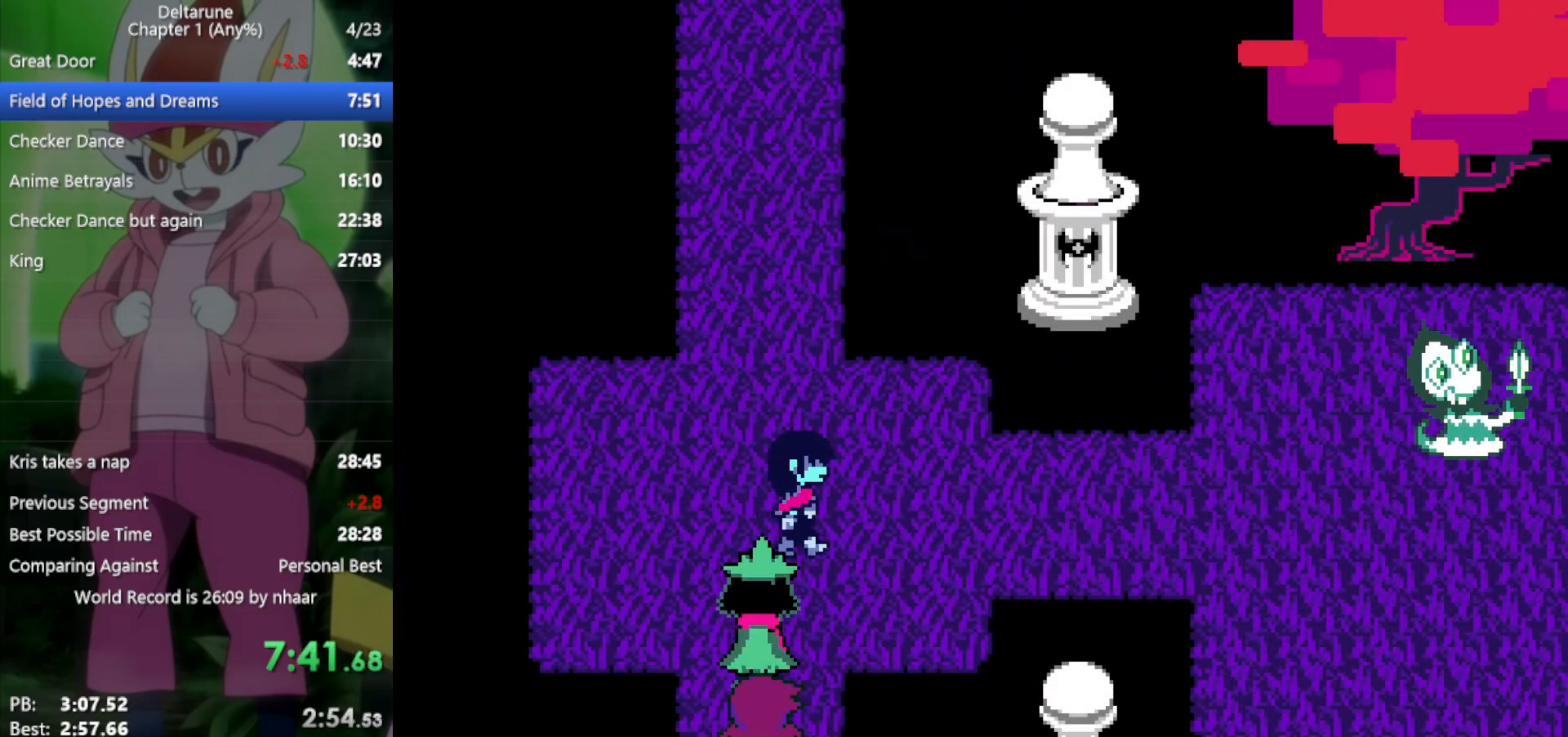
{"keys": ["left", "right", "x"], "events": [[167, "left", "down"], [267, "left", "up"], [350, "left", "down"], [450, "left", "up"], [483, "left", "down"]]}
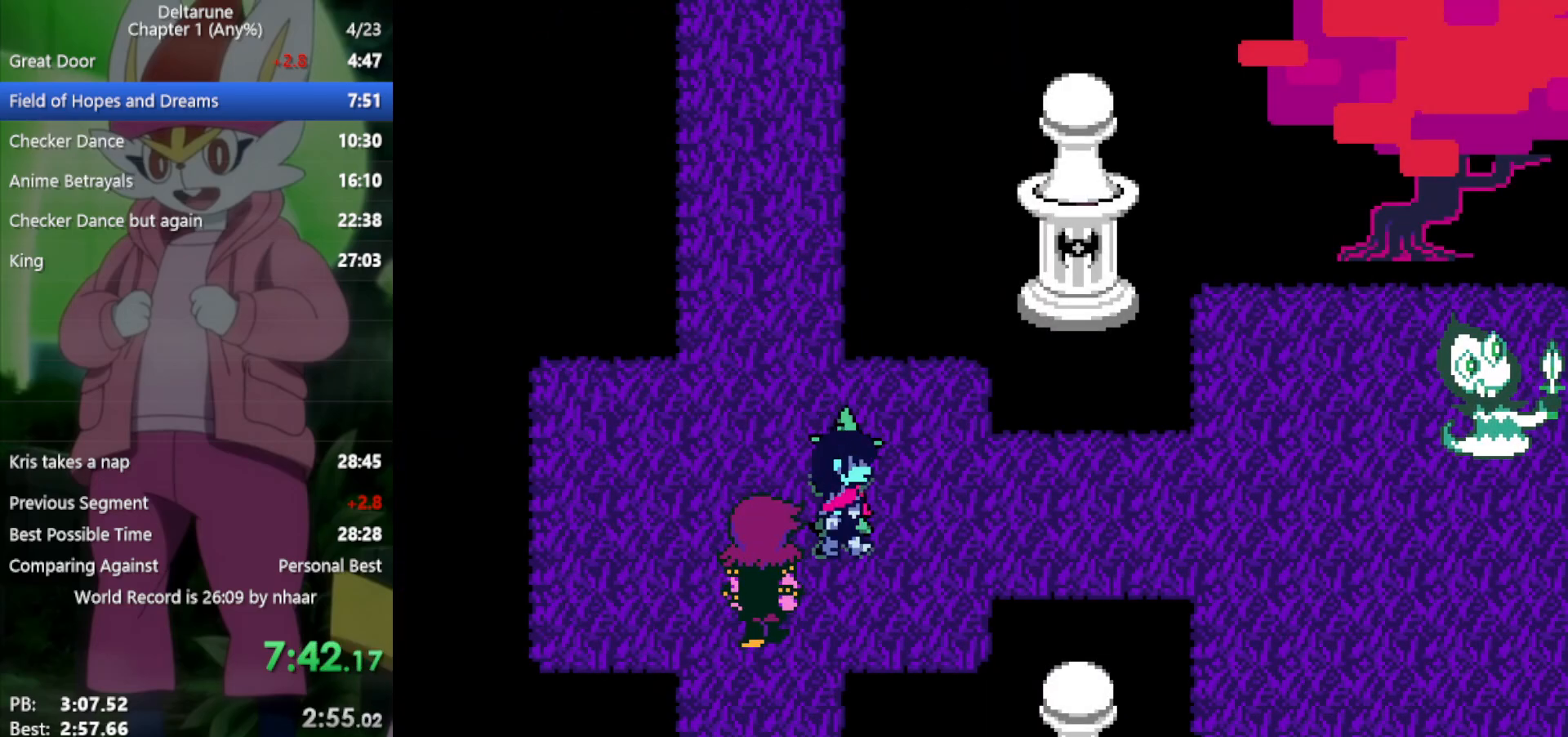
{"keys": ["left", "right", "x"], "events": [[83, "left", "up"], [183, "left", "down"], [267, "left", "up"], [367, "left", "down"], [400, "left", "up"], [500, "left", "down"]]}
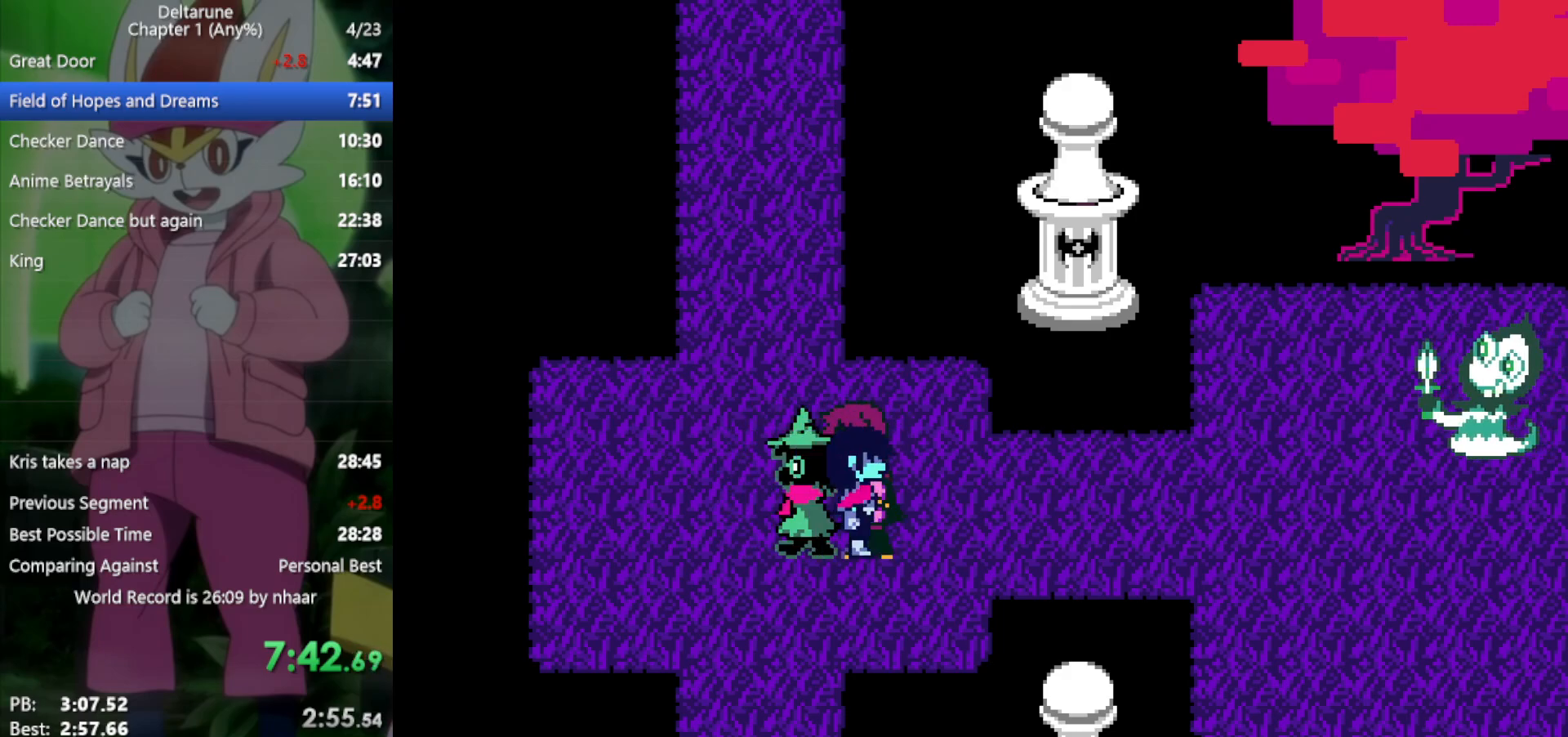
{"keys": ["right", "x"], "events": [[83, "left", "up"], [183, "left", "down"], [233, "left", "up"], [317, "left", "down"], [450, "left", "up"]]}
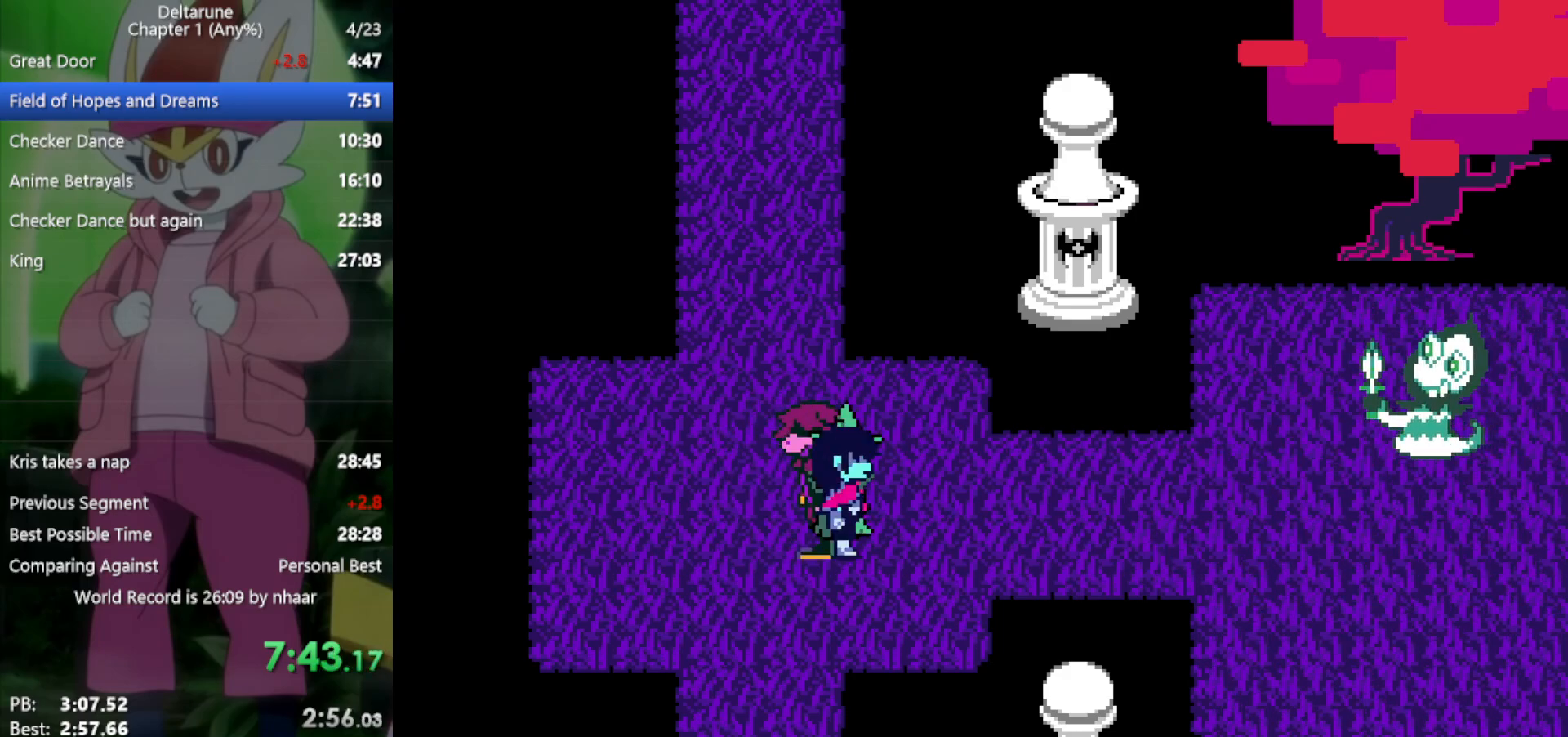
{"keys": ["right", "x"], "events": []}
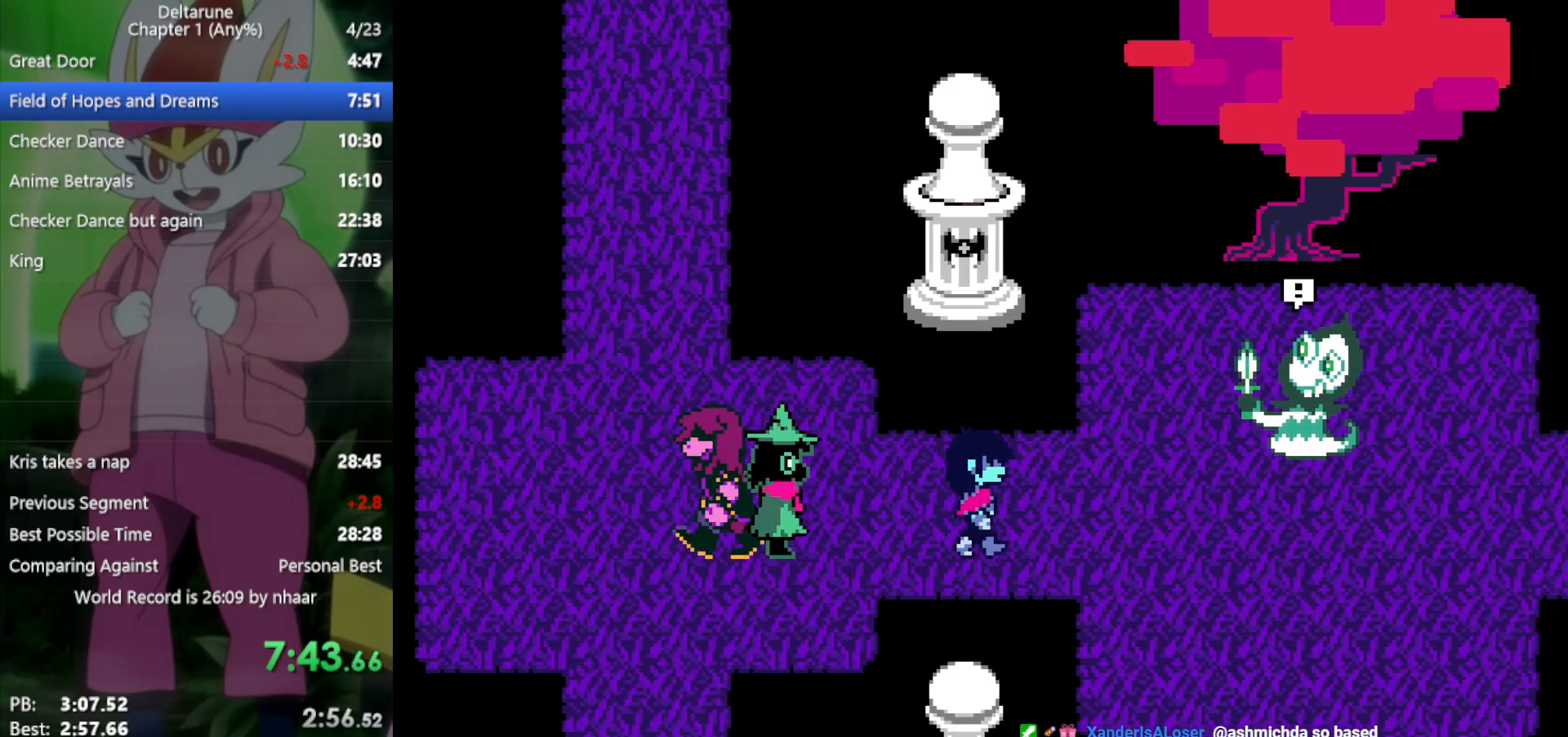
{"keys": ["down", "right", "x"], "events": [[467, "down", "down"]]}
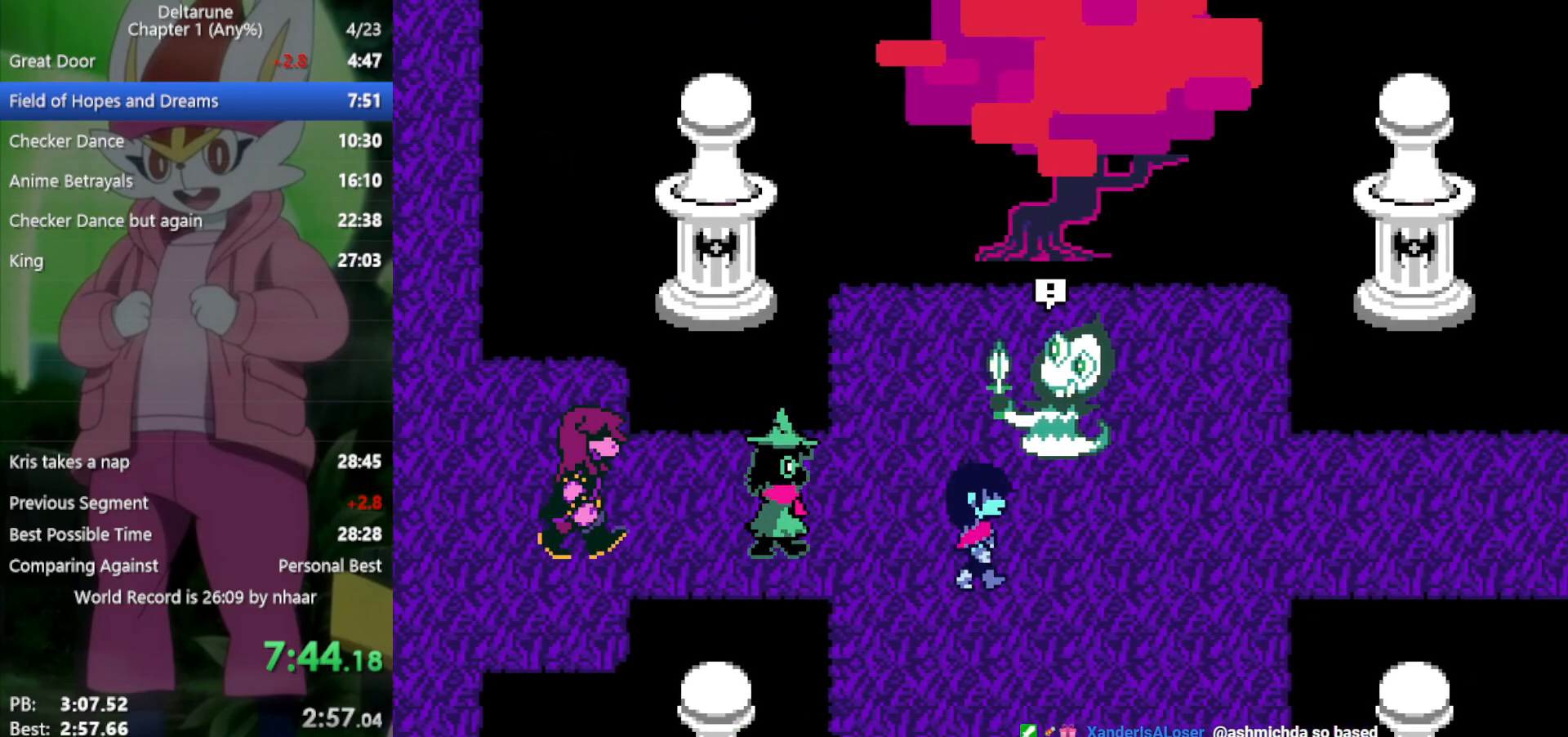
{"keys": ["right", "up", "x"], "events": [[150, "down", "up"], [417, "up", "down"]]}
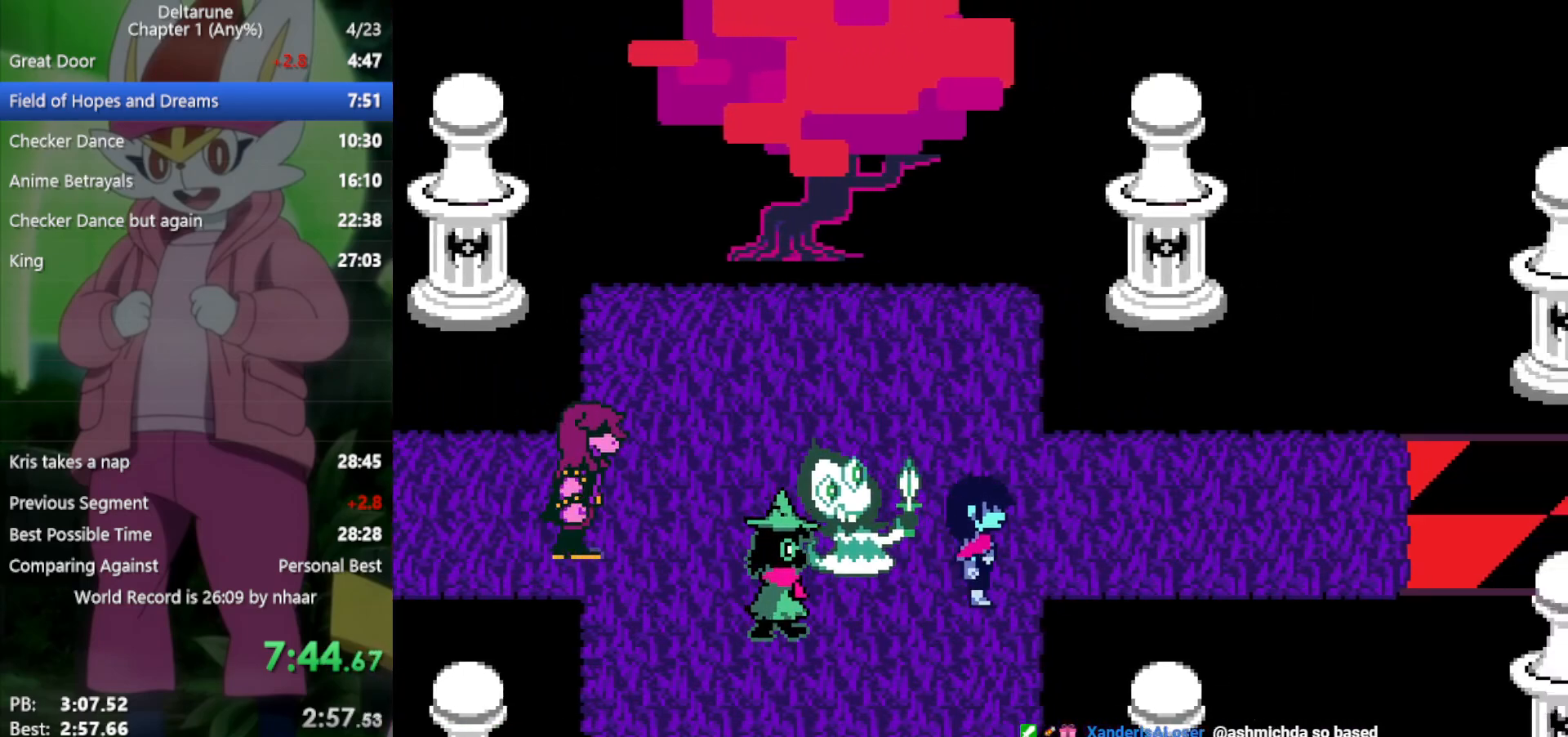
{"keys": ["right", "x"], "events": [[150, "up", "up"]]}
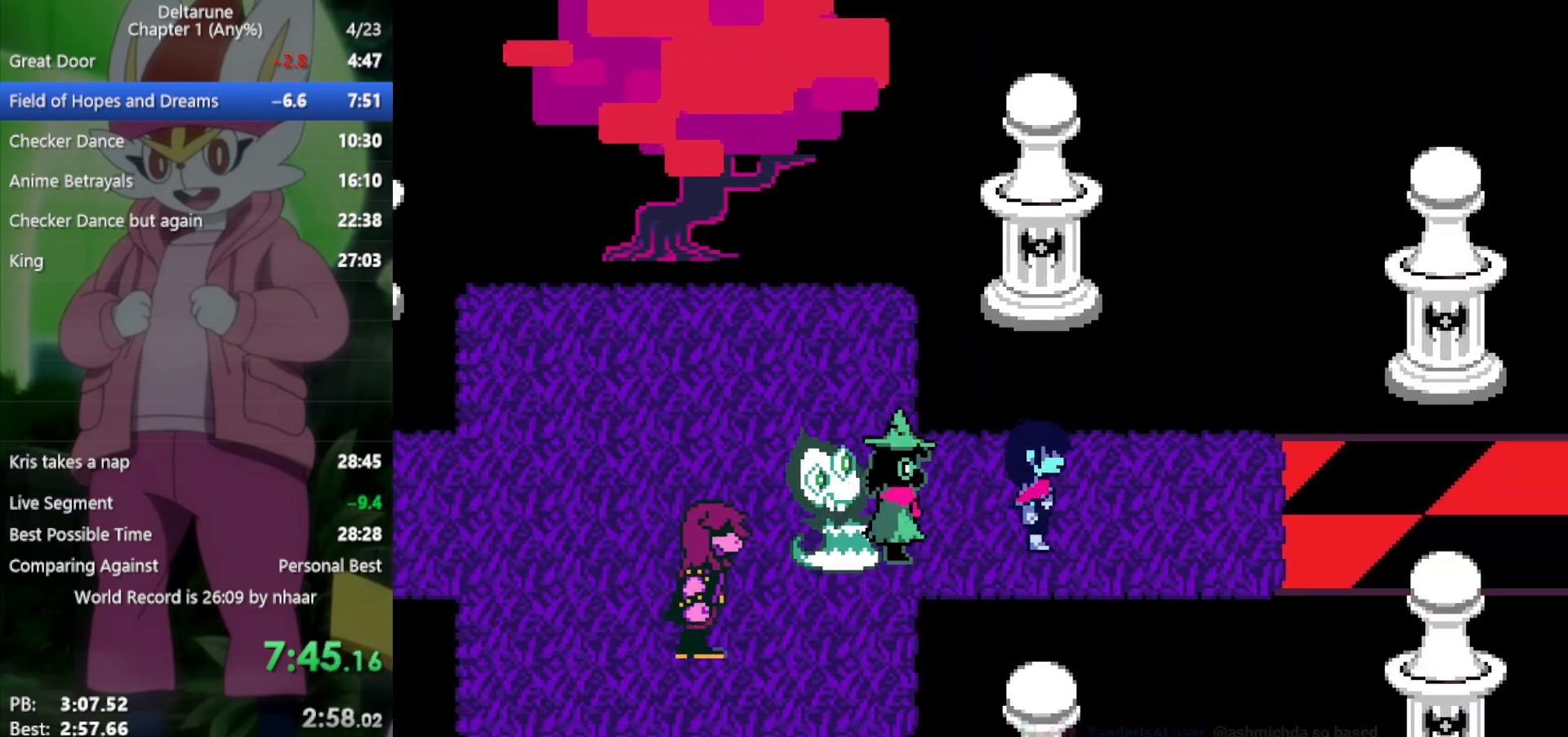
{"keys": ["right", "x"], "events": []}
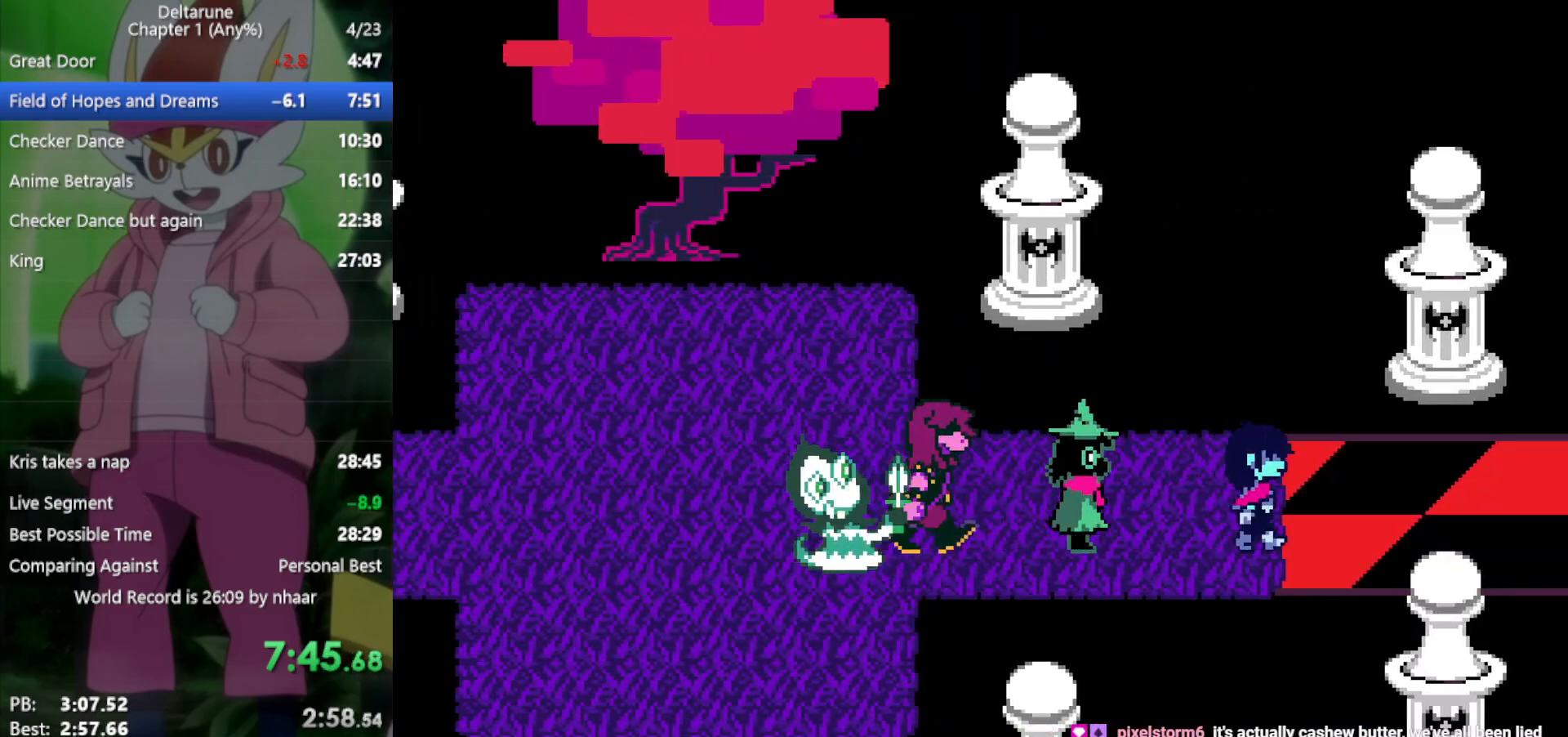
{"keys": ["right", "x"], "events": []}
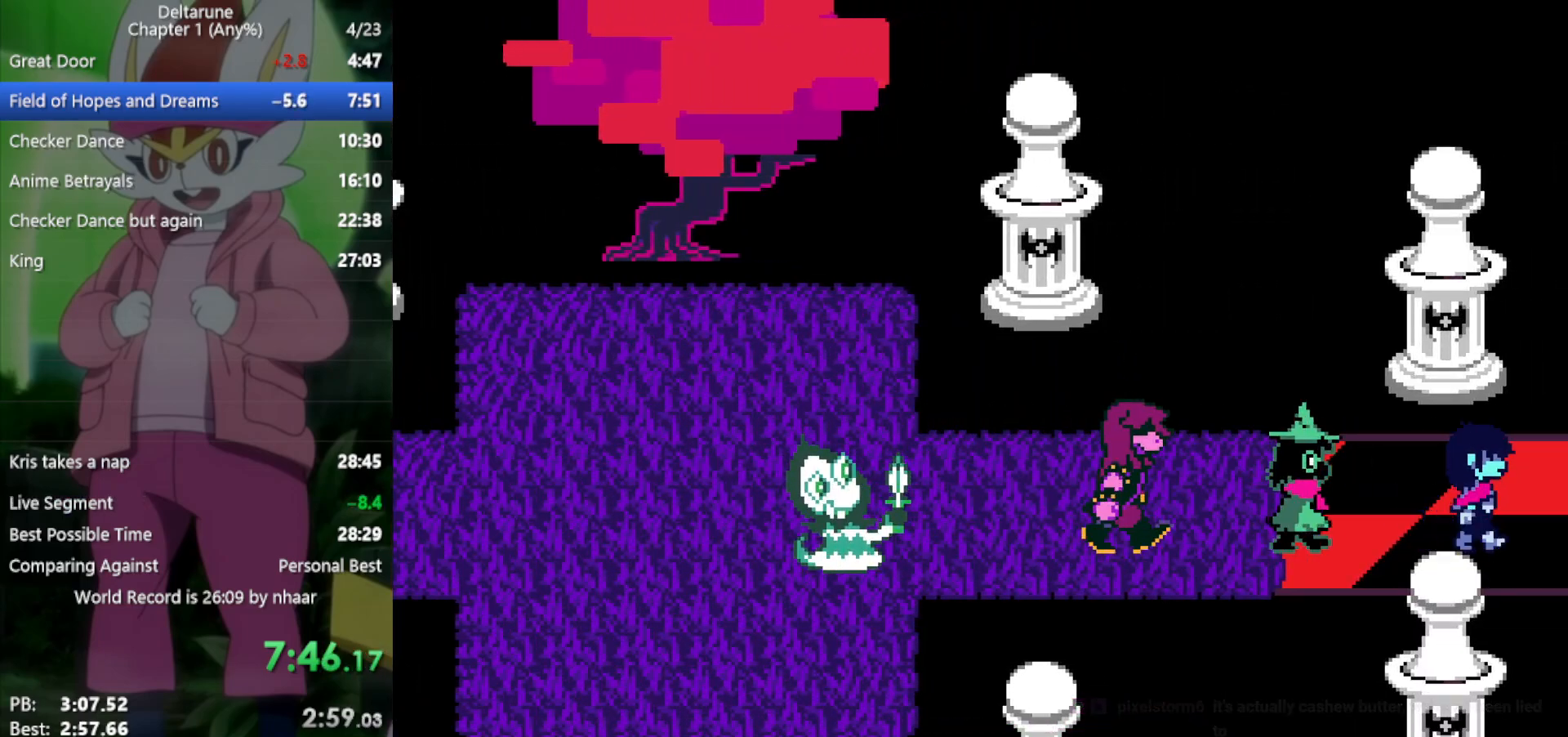
{"keys": ["right", "x"], "events": []}
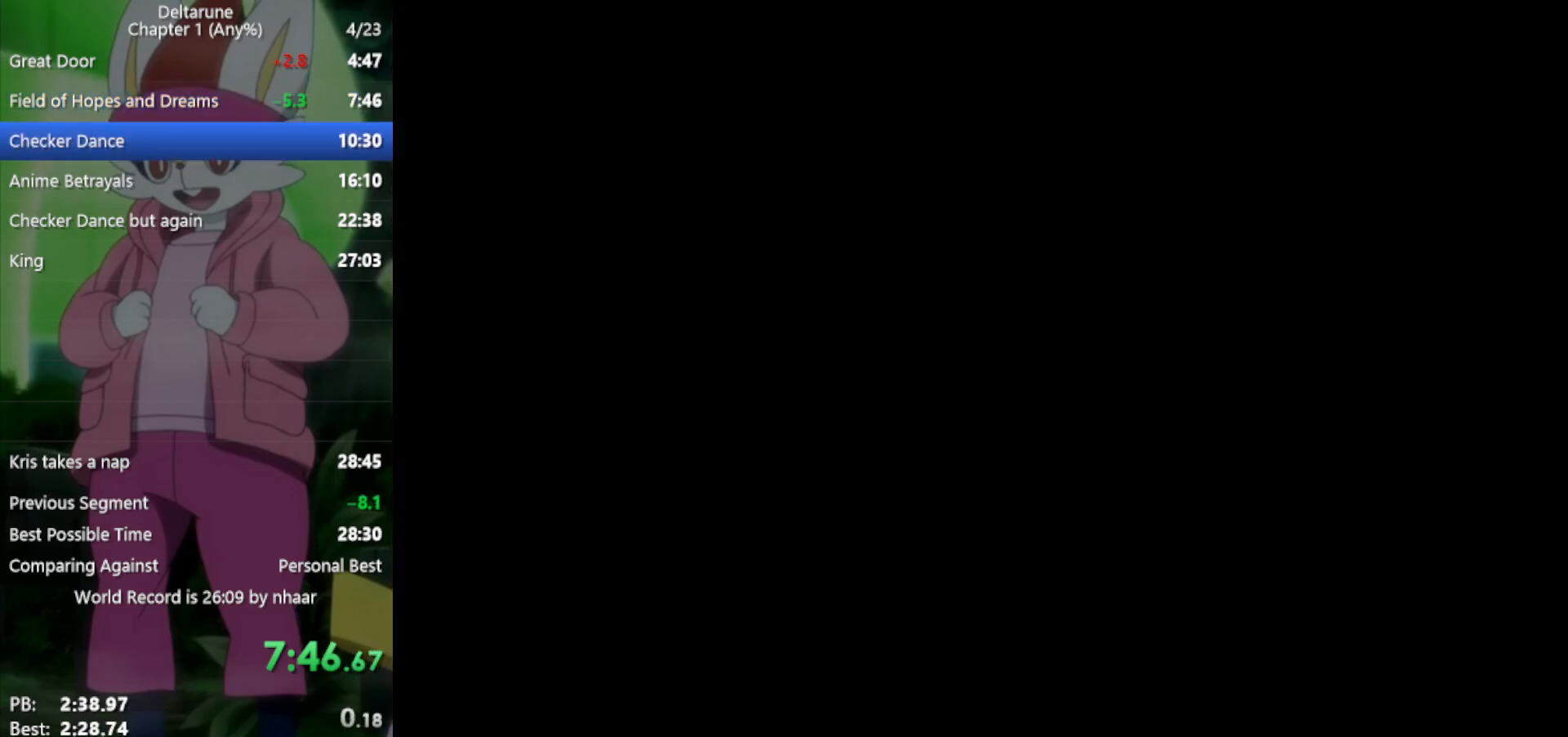
{"keys": ["right", "x"], "events": []}
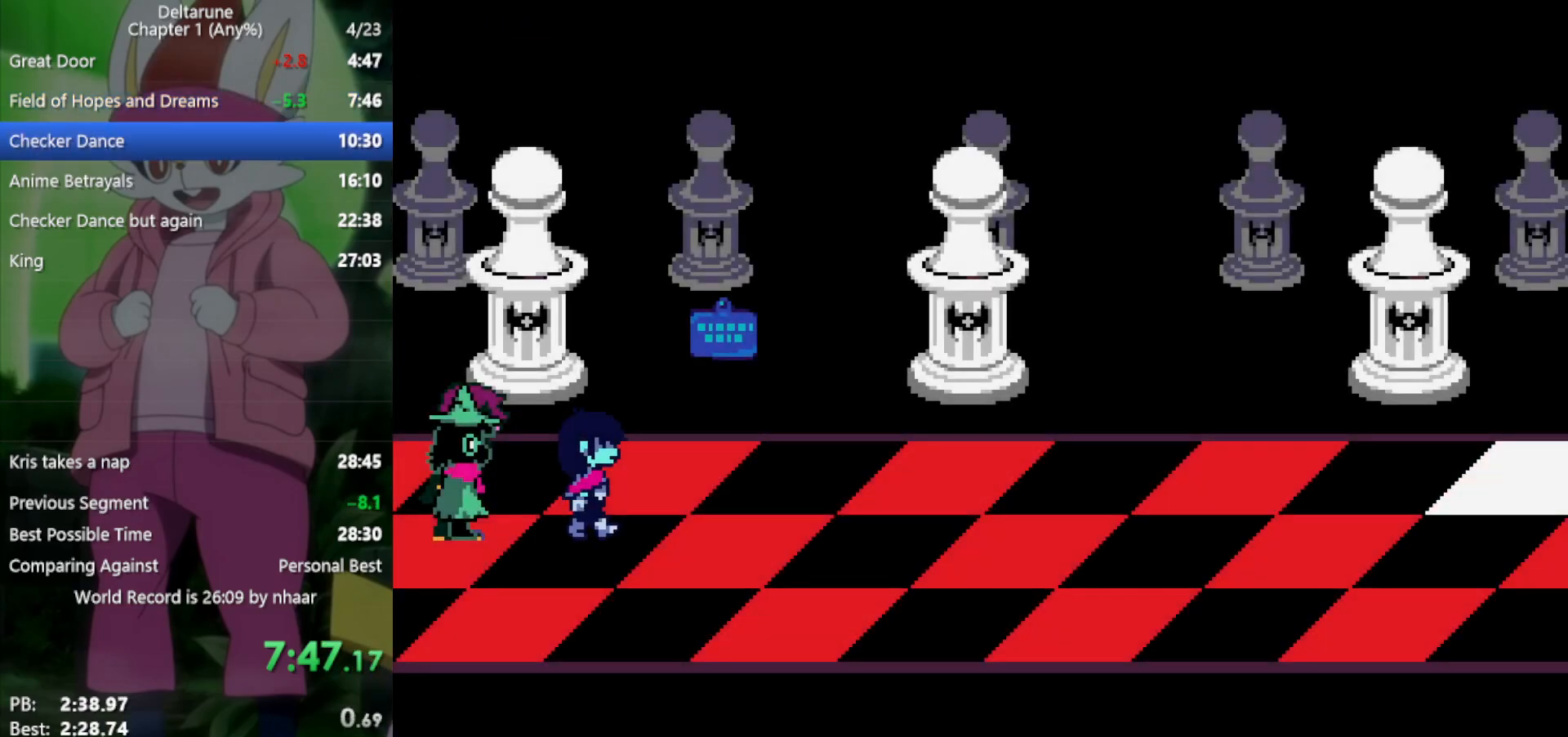
{"keys": ["right", "x"], "events": []}
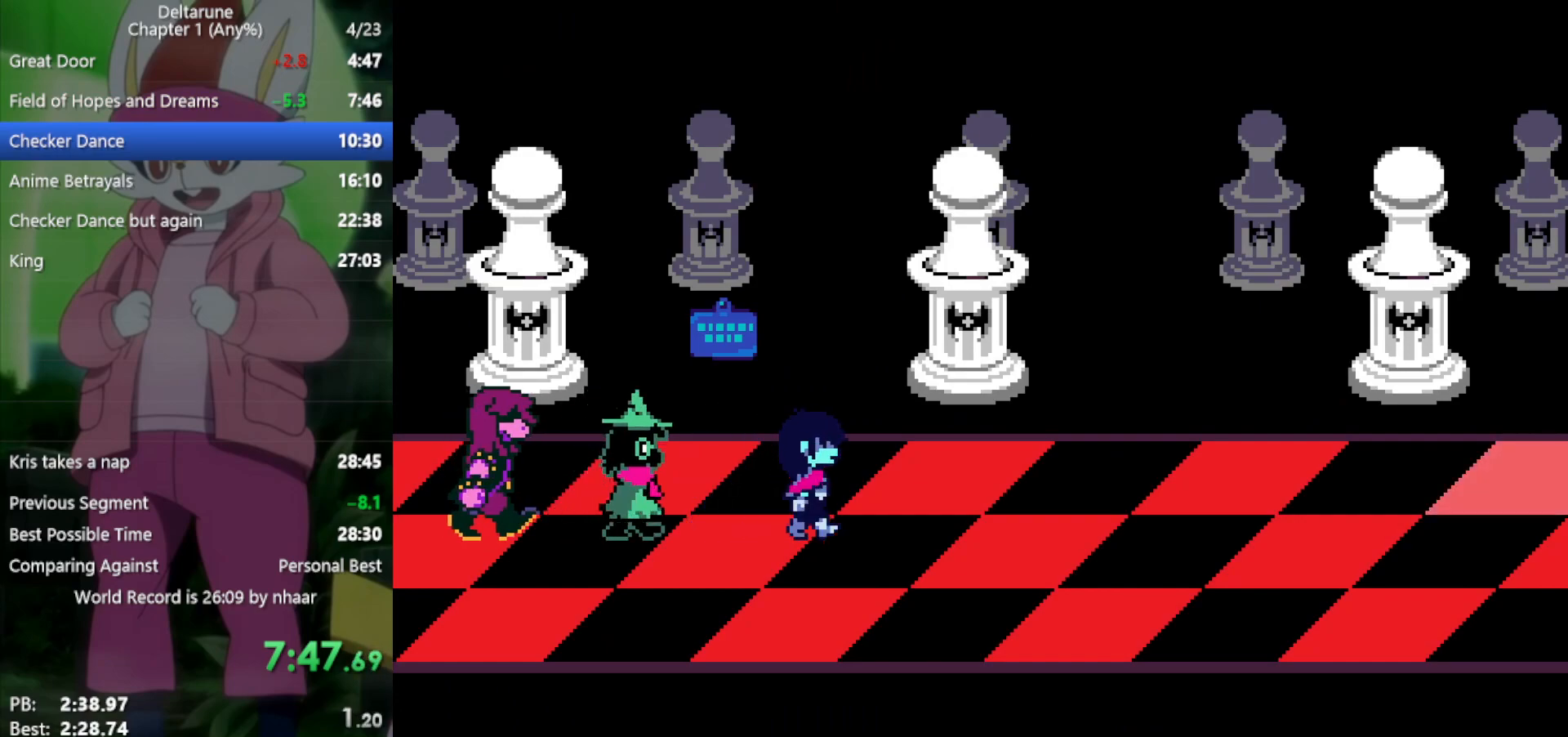
{"keys": ["right", "x"], "events": [[467, "down", "down"], [500, "down", "up"]]}
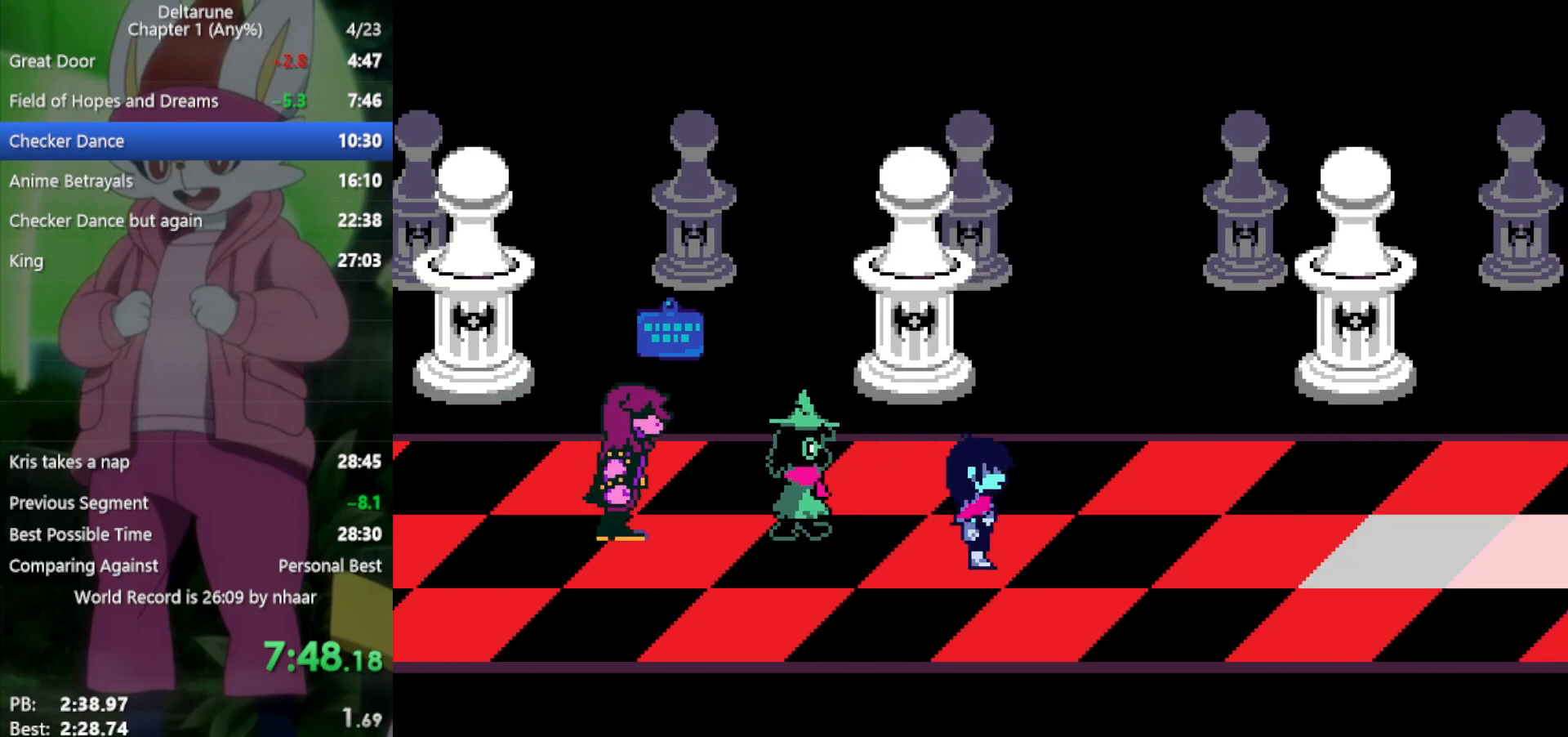
{"keys": ["right", "x"], "events": []}
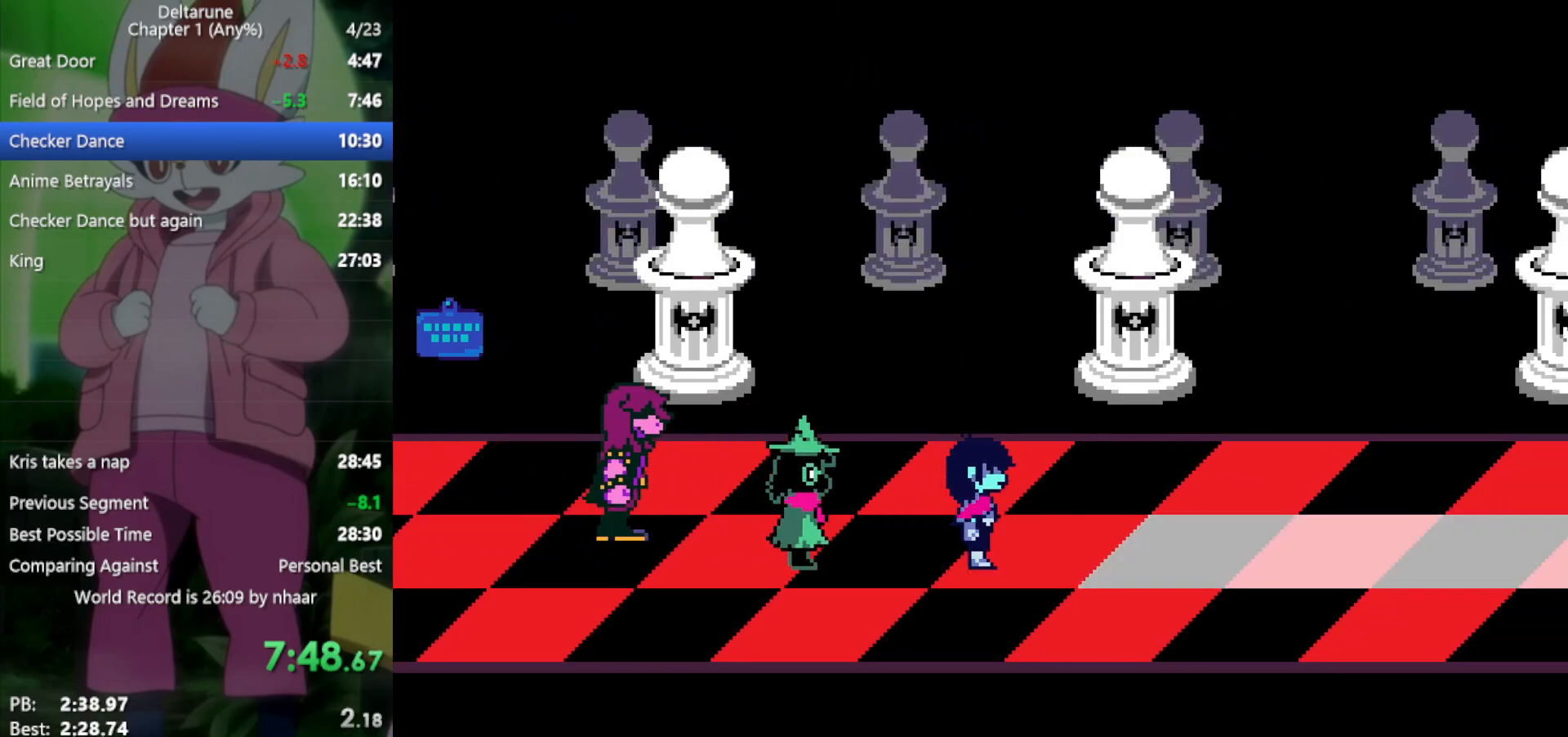
{"keys": ["right", "x"], "events": []}
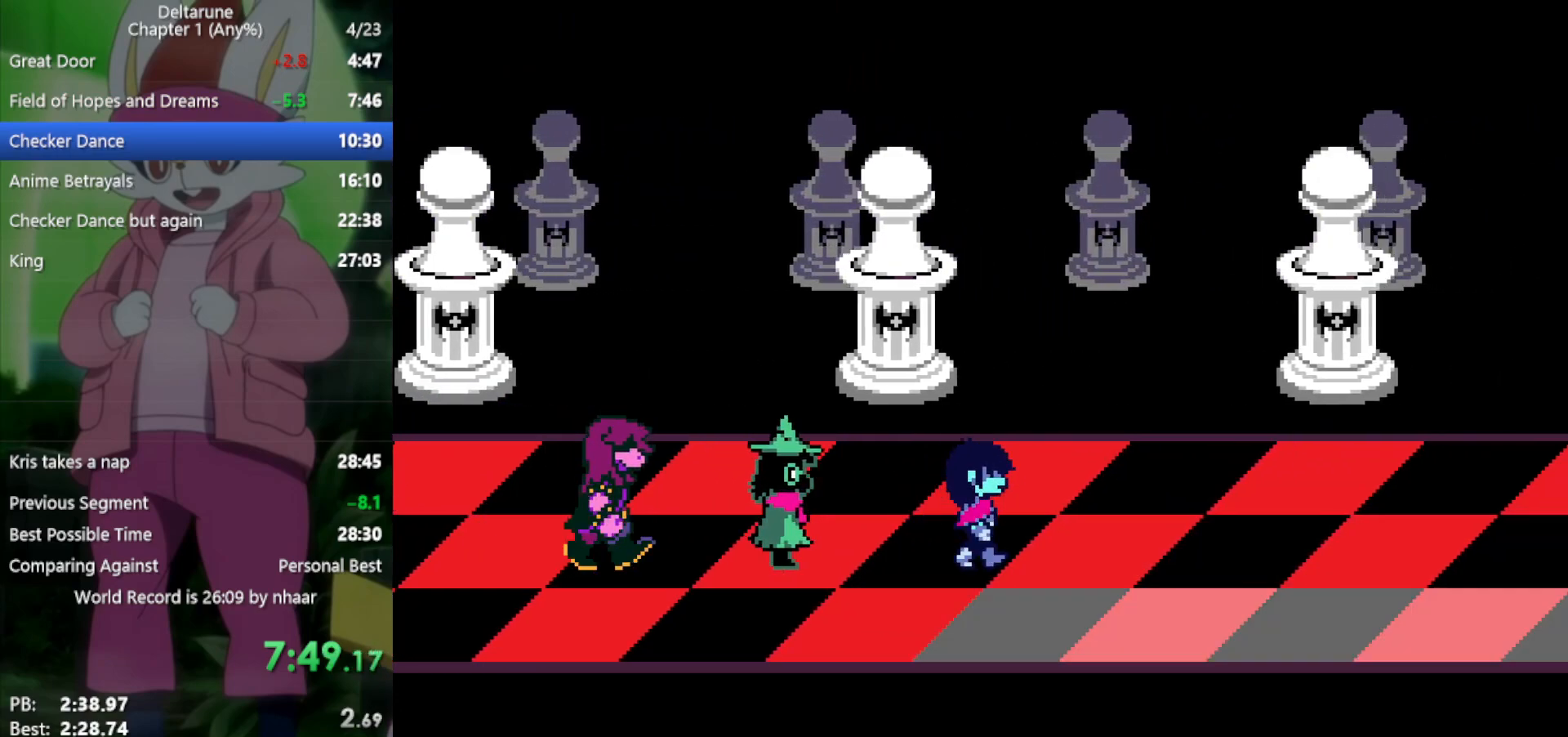
{"keys": ["right", "x"], "events": []}
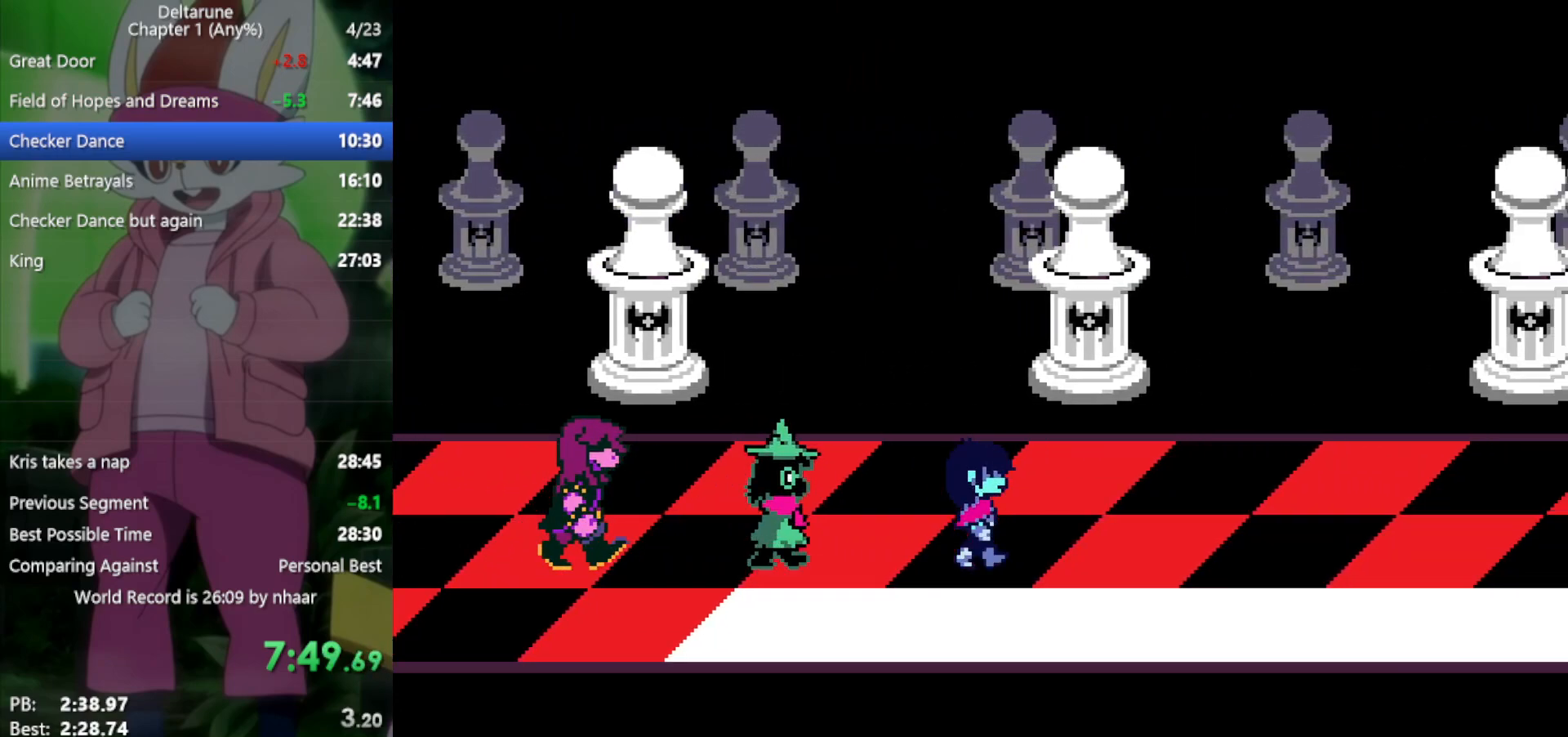
{"keys": ["right", "x"], "events": []}
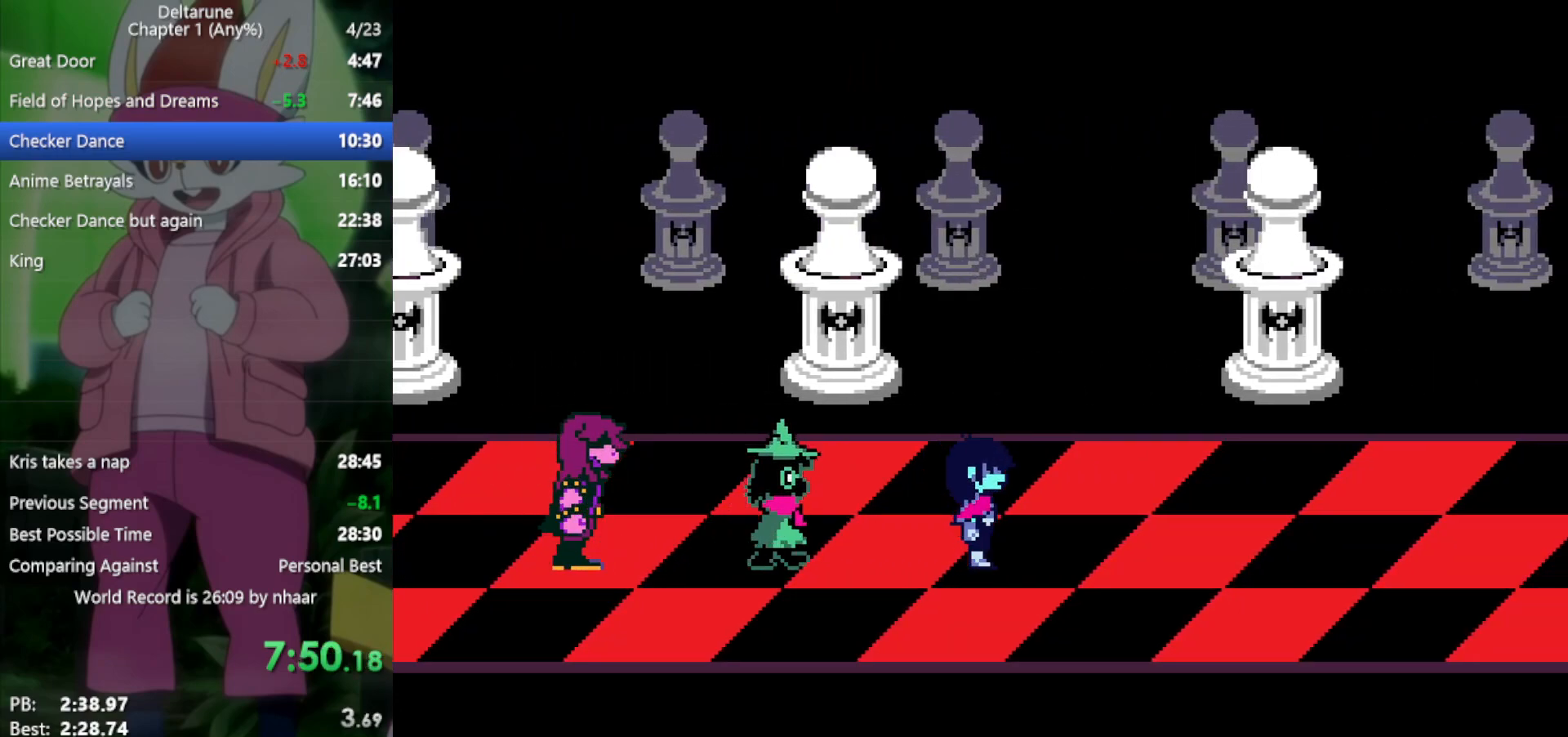
{"keys": ["right", "x"], "events": []}